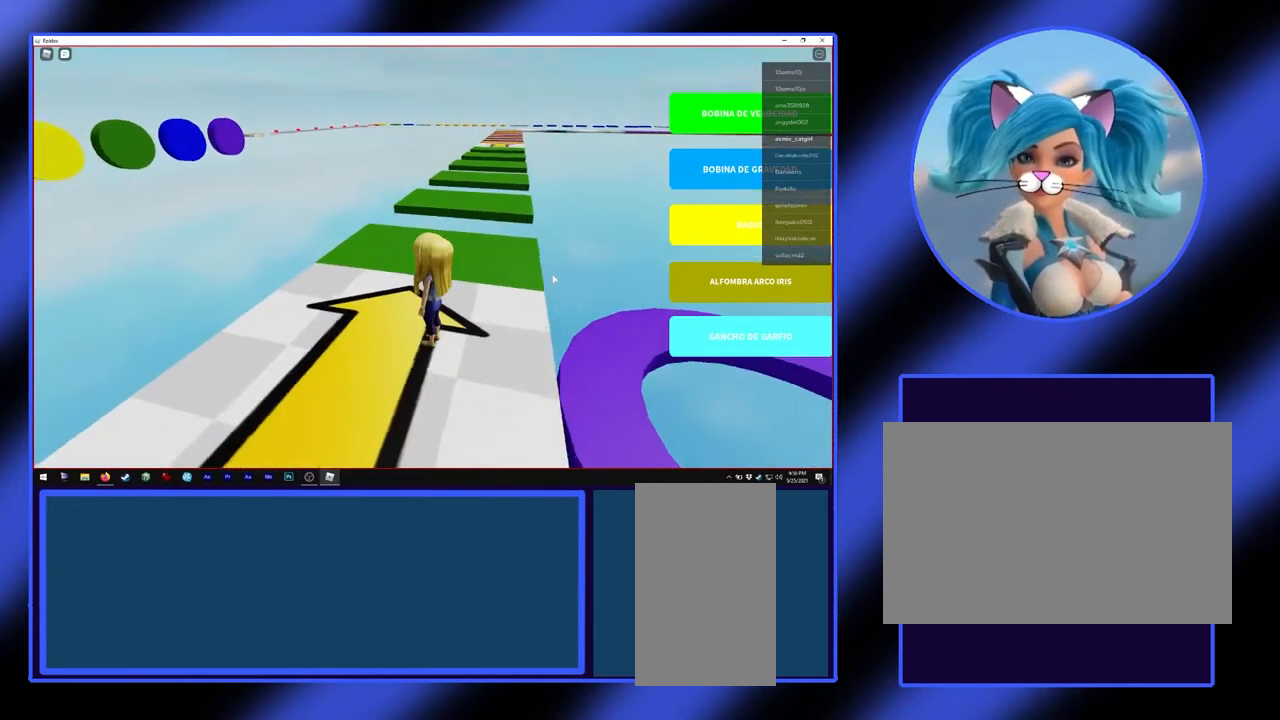
Gameplay with keyboard and mouse; each line is a JSON object with the keys and mouse buttons held at the frame after it. "events" lists presses ("down") and releases ("up") of "a", "alt", "ctrl", "d", "escape", "return", "s", "shift", "space", "tab", "w", "mouse_left", "mouse_wheel", "mouse_right", "mouse_mb4" and "mouse_mb5" between this image and that frame as [ms after this image, input, new state], when the widget could be followed in between. "mouse_left", "mouse_wheel", "mouse_right", "mouse_mb4", "mouse_mb5" = the "left", "wheel", "right", "mb4", "mb5" buttons of the "mouse" list. No other keys are recorded. "wheel" means that the mouse wheel is clicked or scrolled. Not read: mouse_move.
{"keys": [], "mouse": ["right"], "events": []}
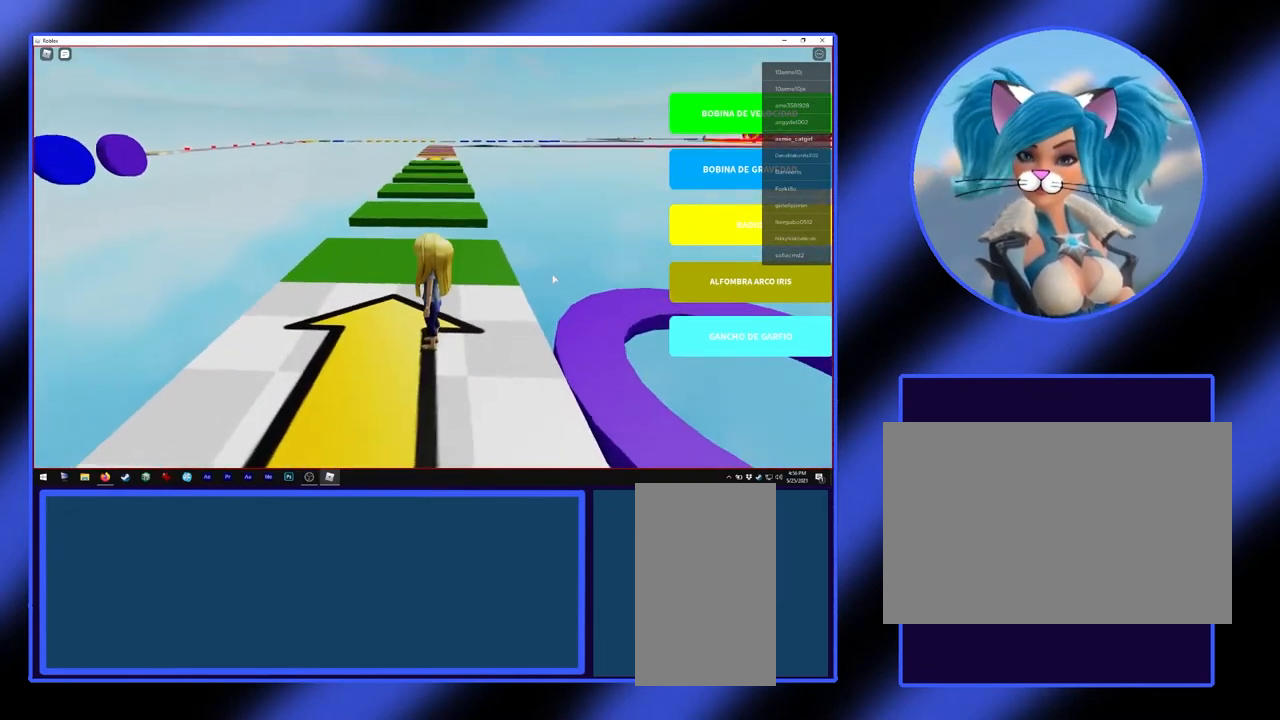
{"keys": ["w"], "mouse": [], "events": [[100, "mouse_right", "up"], [133, "w", "down"]]}
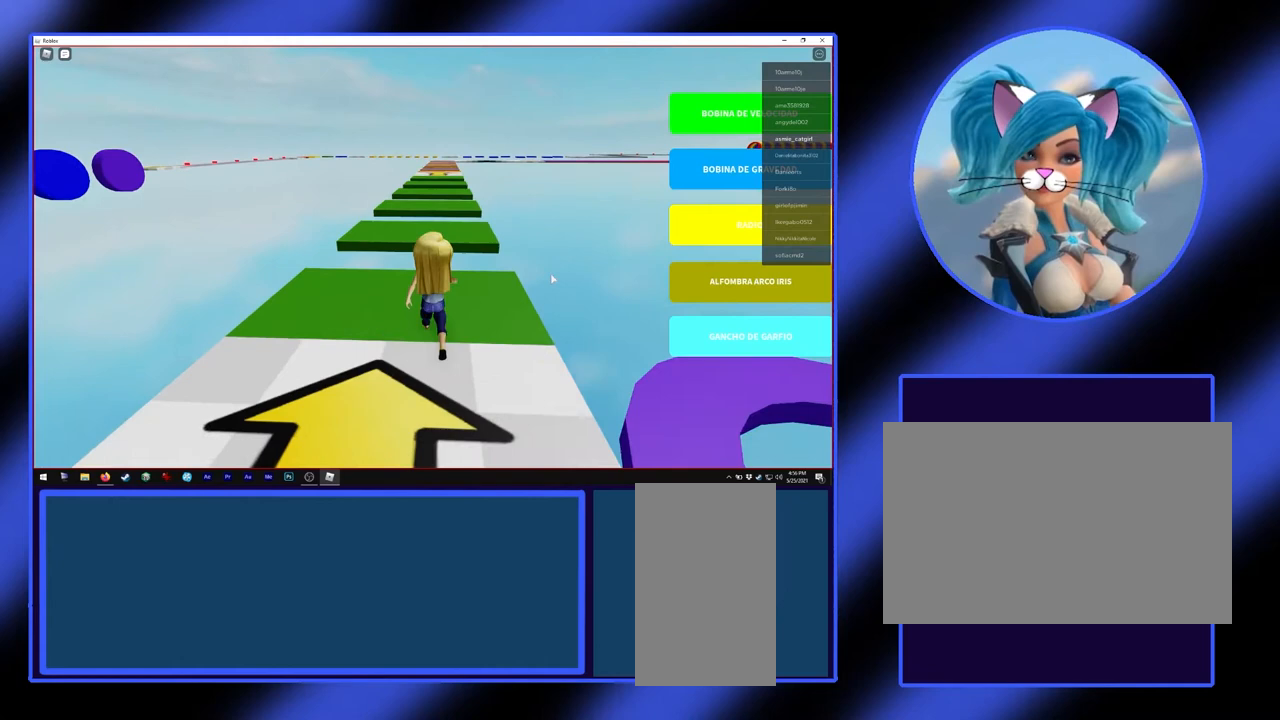
{"keys": ["space", "w"], "mouse": [], "events": [[500, "space", "down"]]}
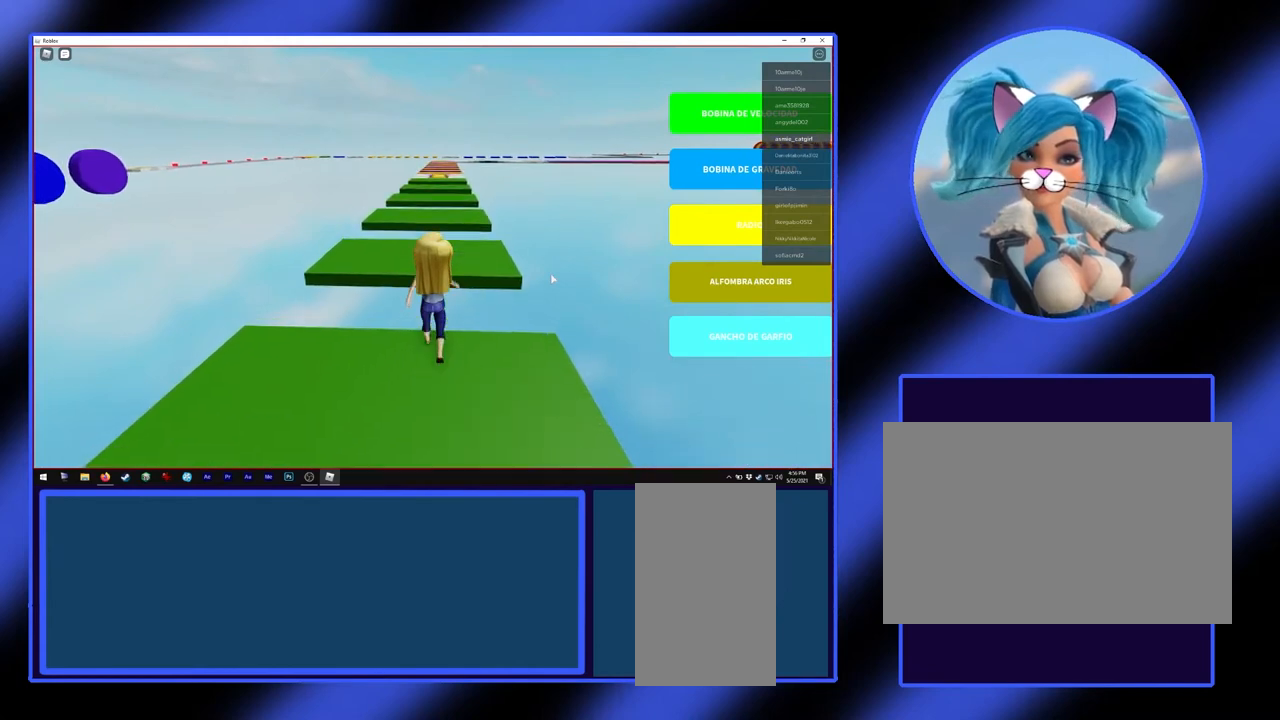
{"keys": ["w"], "mouse": [], "events": [[400, "space", "up"]]}
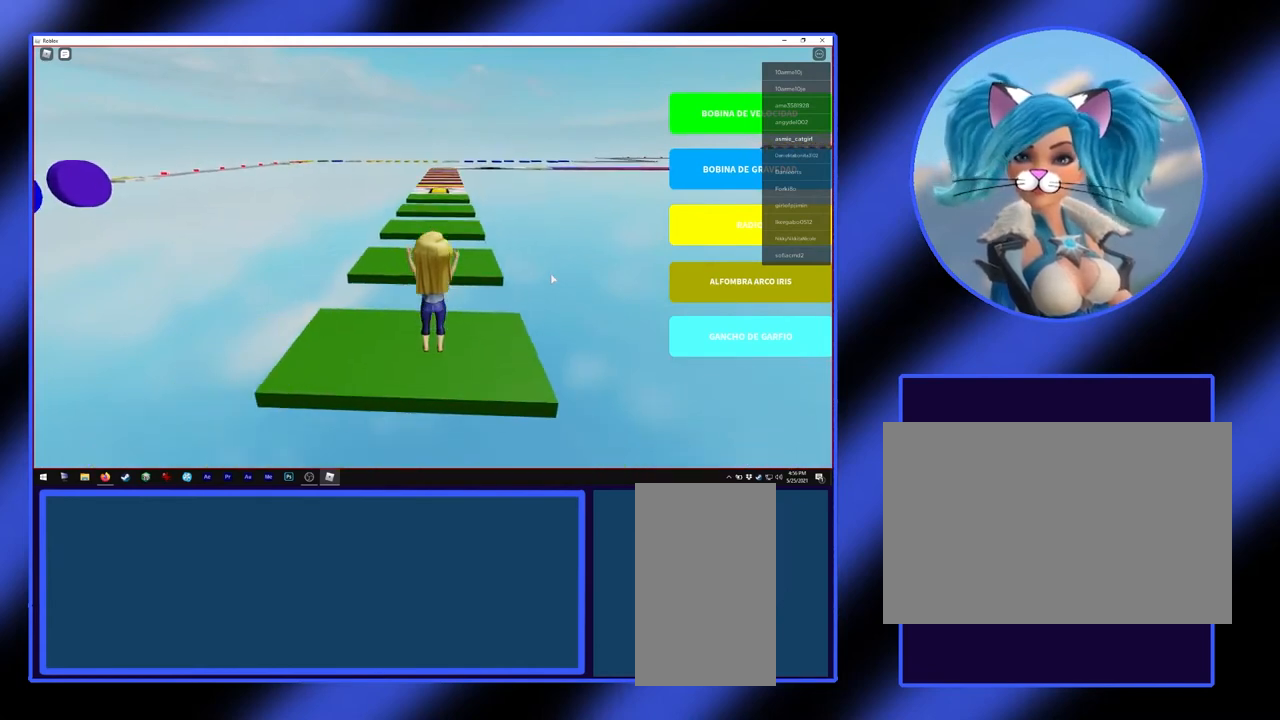
{"keys": ["space", "w"], "mouse": [], "events": [[467, "space", "down"]]}
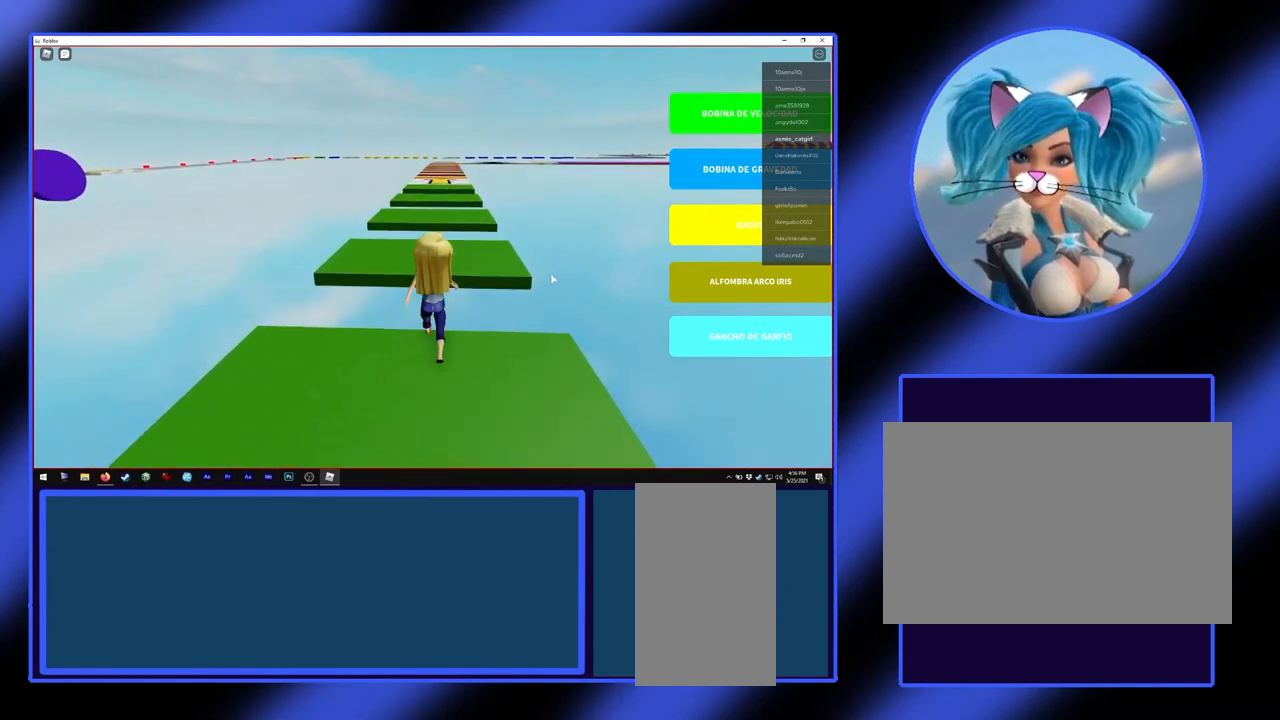
{"keys": ["w"], "mouse": [], "events": [[267, "space", "up"]]}
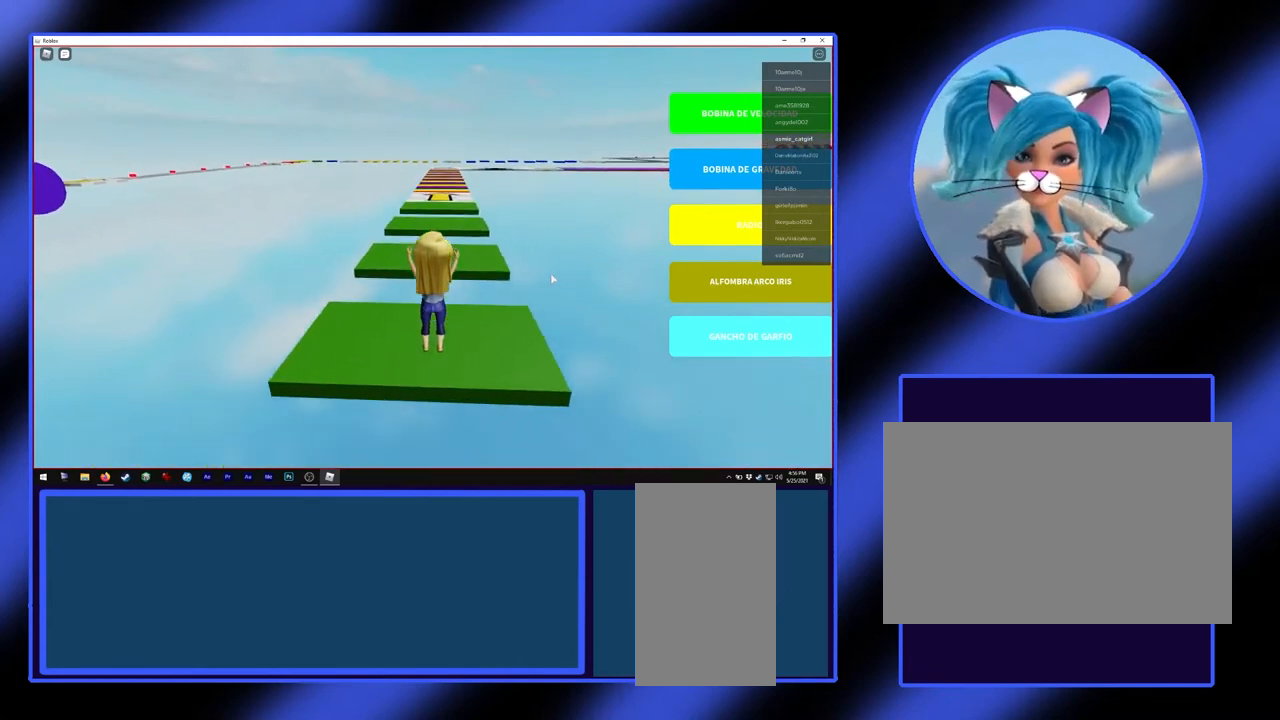
{"keys": ["w"], "mouse": [], "events": []}
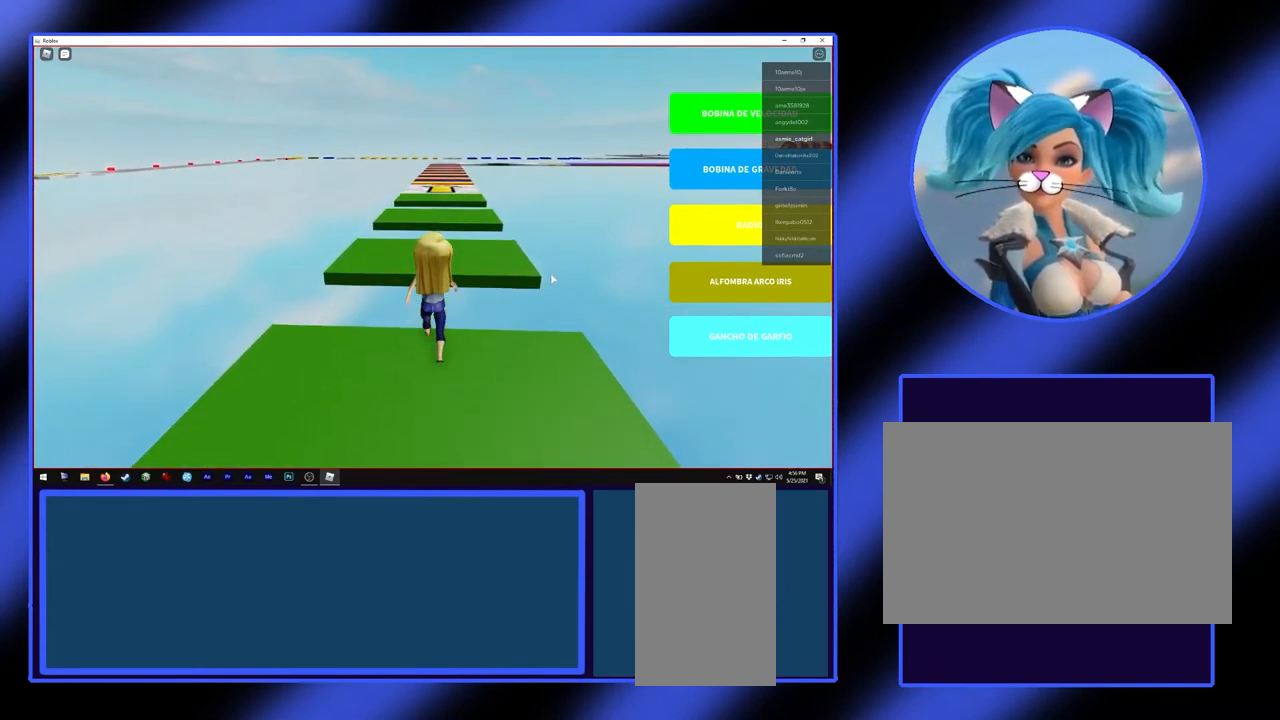
{"keys": ["w"], "mouse": [], "events": [[67, "space", "down"], [367, "space", "up"]]}
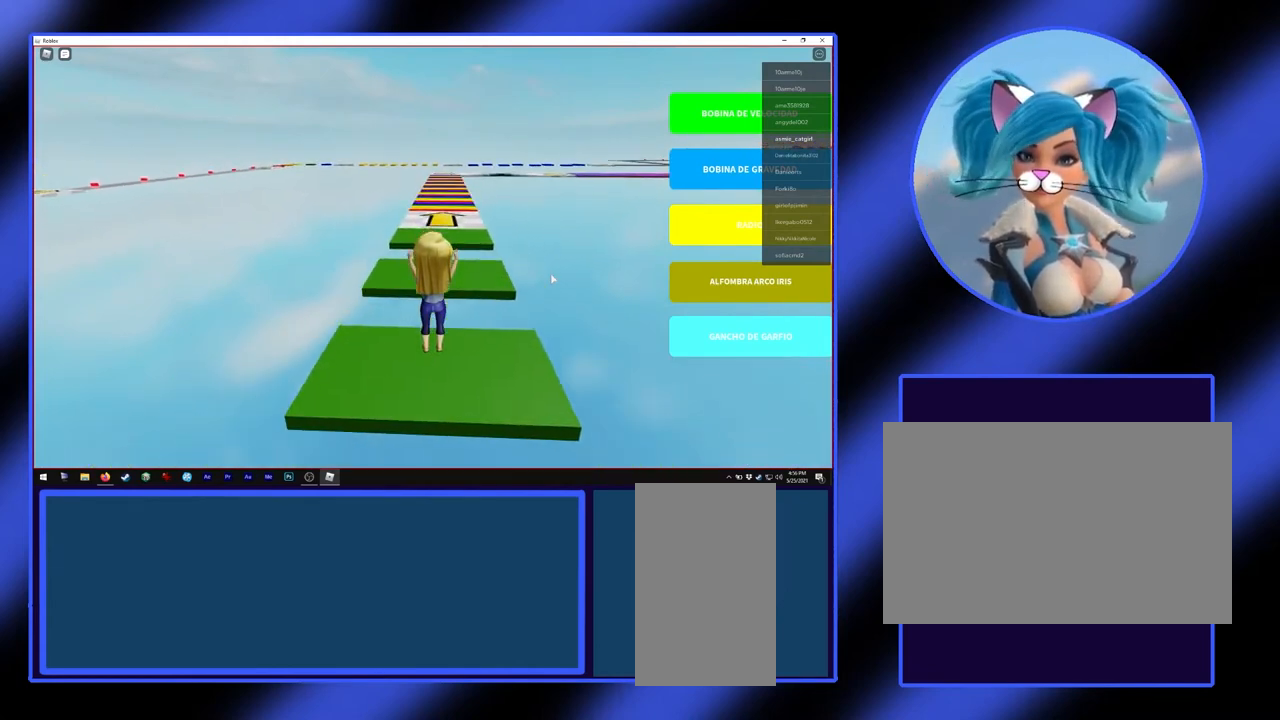
{"keys": ["w"], "mouse": [], "events": []}
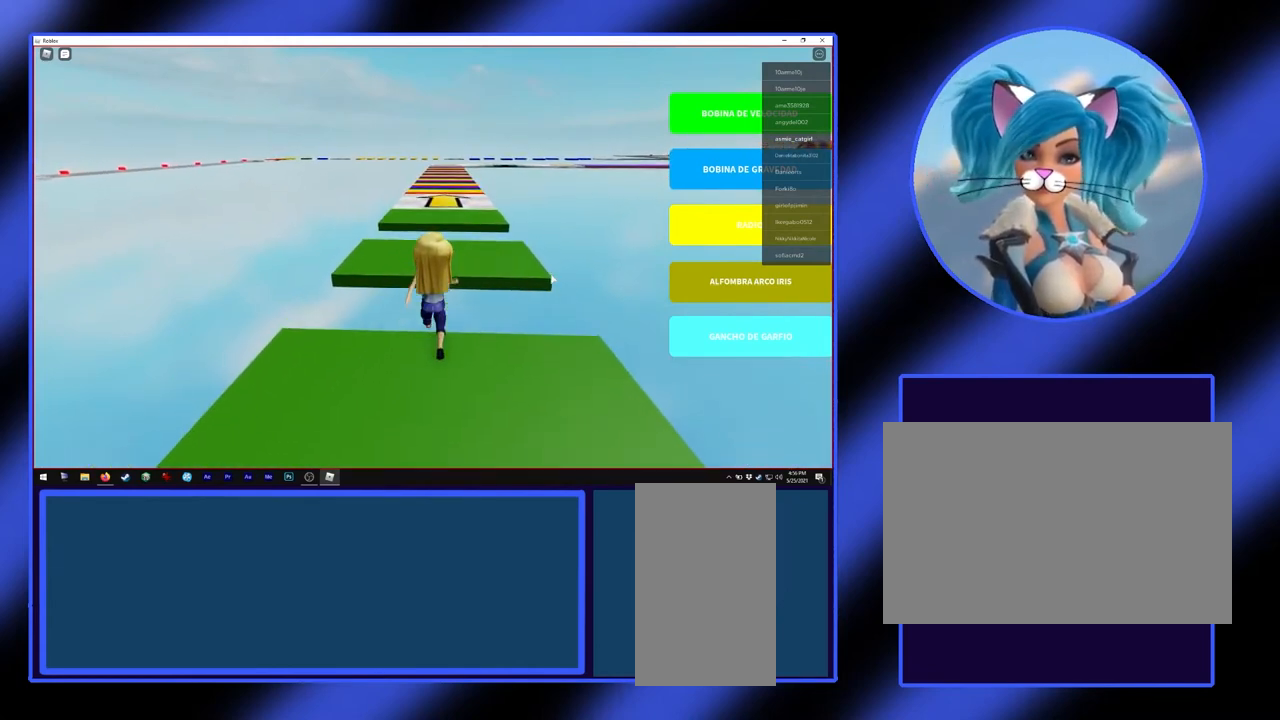
{"keys": ["w"], "mouse": [], "events": [[67, "space", "down"], [267, "space", "up"]]}
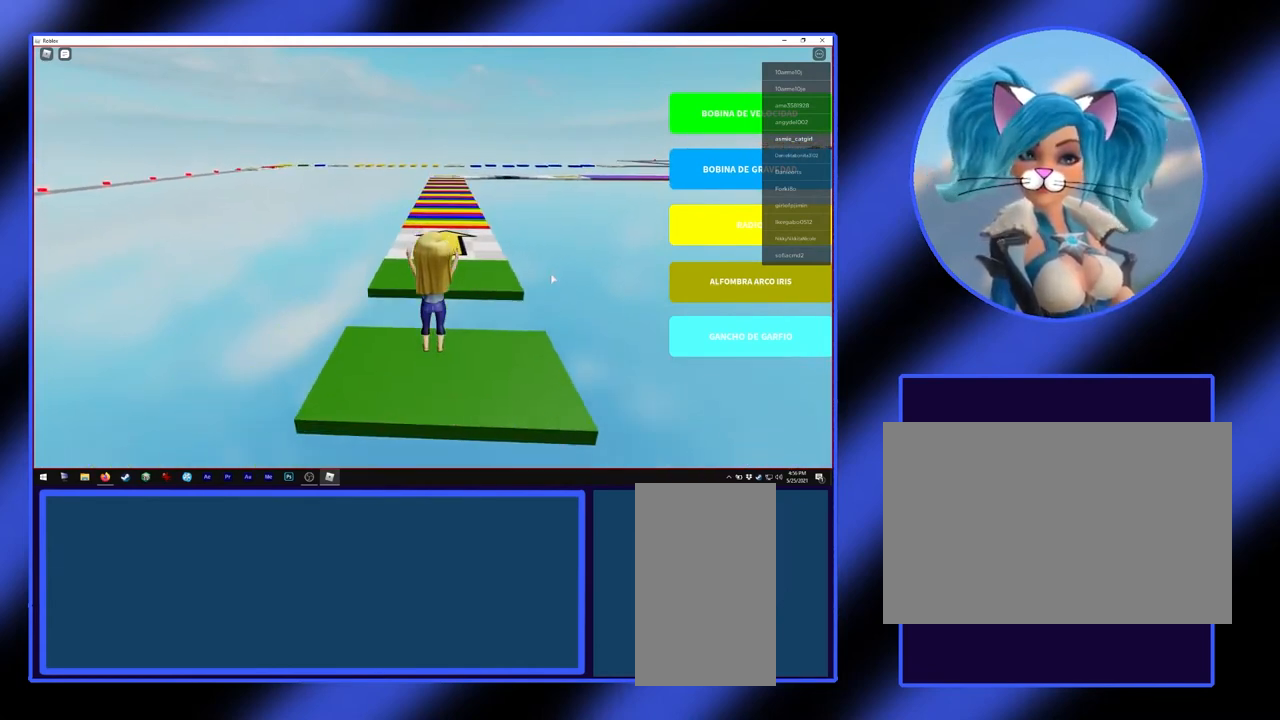
{"keys": ["w"], "mouse": [], "events": []}
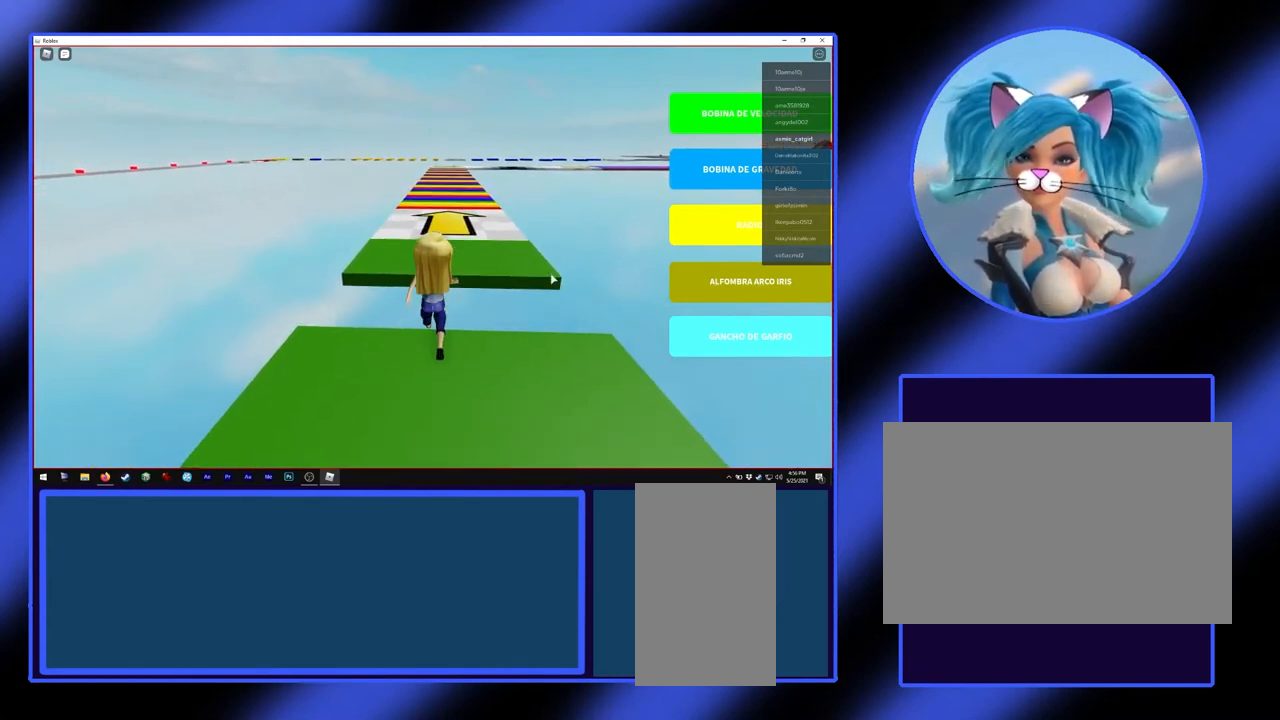
{"keys": ["w"], "mouse": [], "events": [[100, "space", "down"], [400, "space", "up"]]}
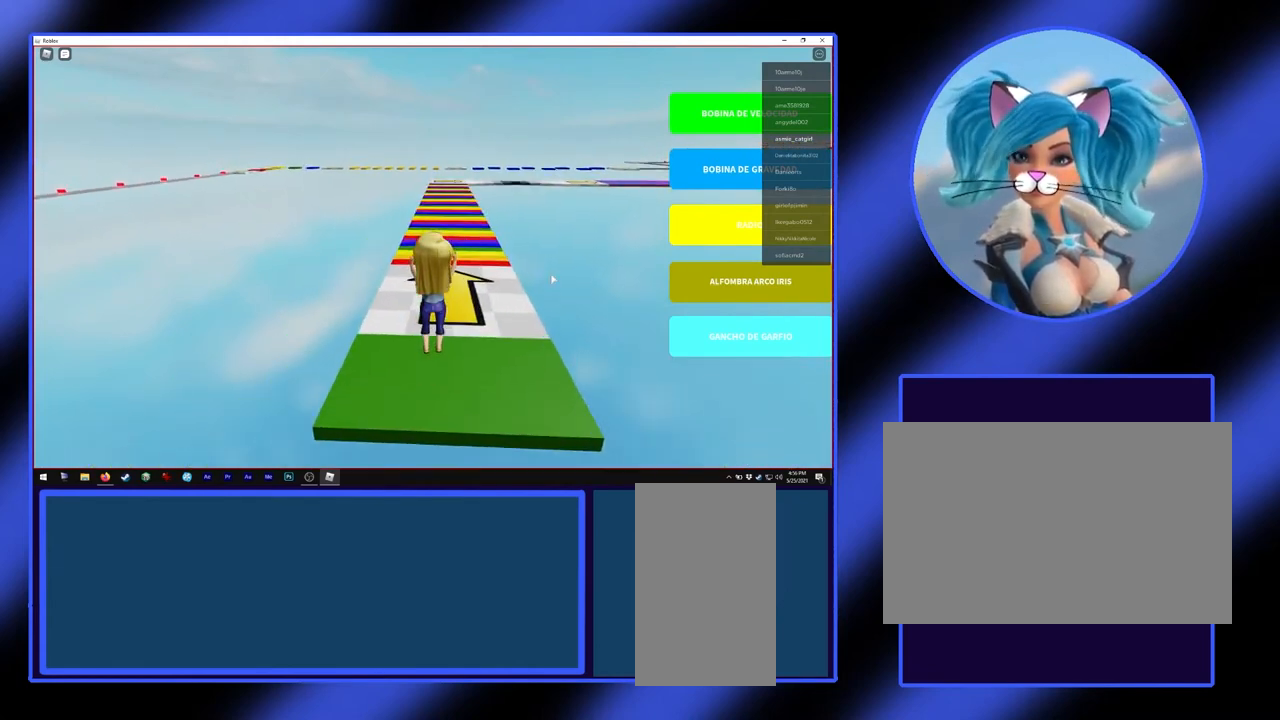
{"keys": ["w"], "mouse": [], "events": [[267, "d", "down"], [367, "d", "up"]]}
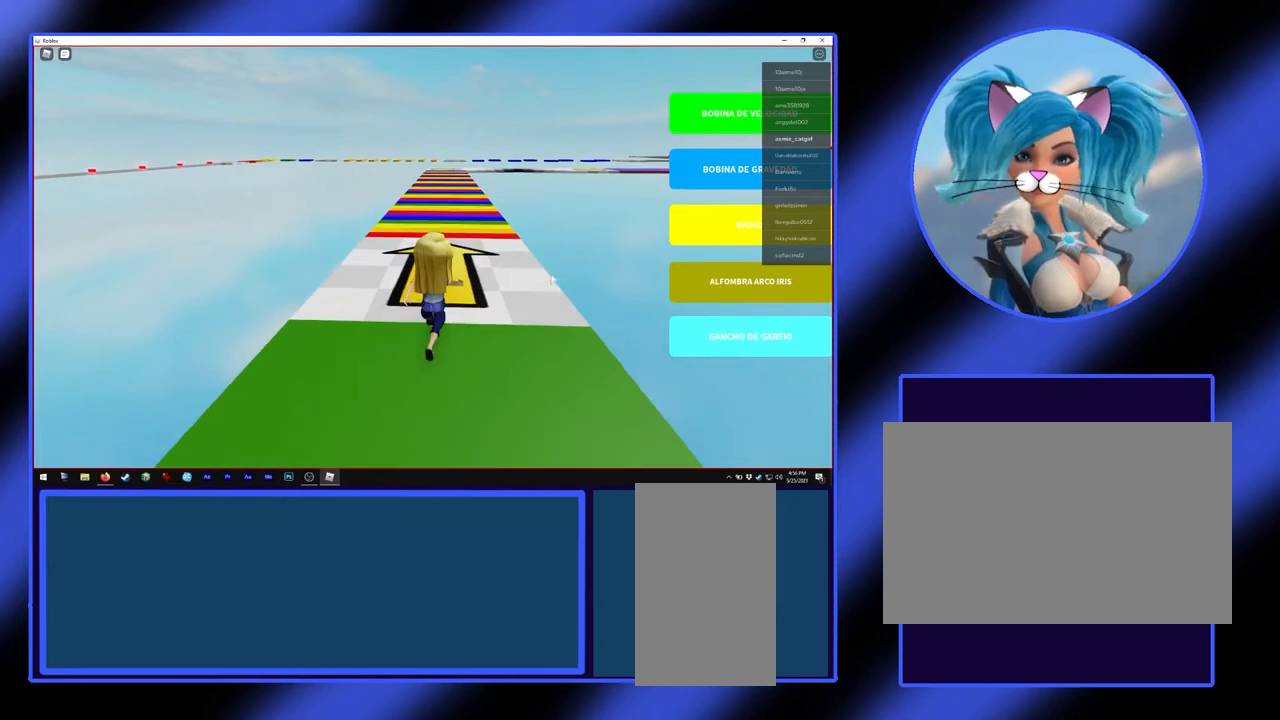
{"keys": ["w"], "mouse": [], "events": []}
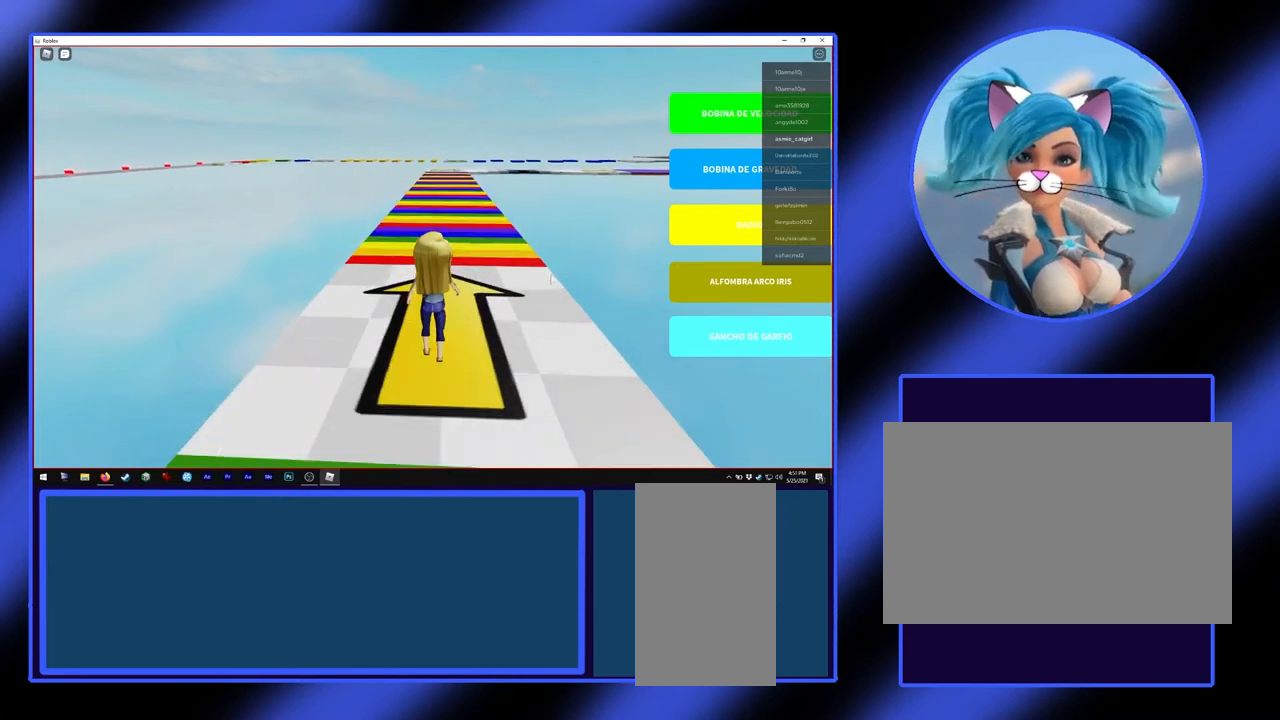
{"keys": ["w"], "mouse": [], "events": []}
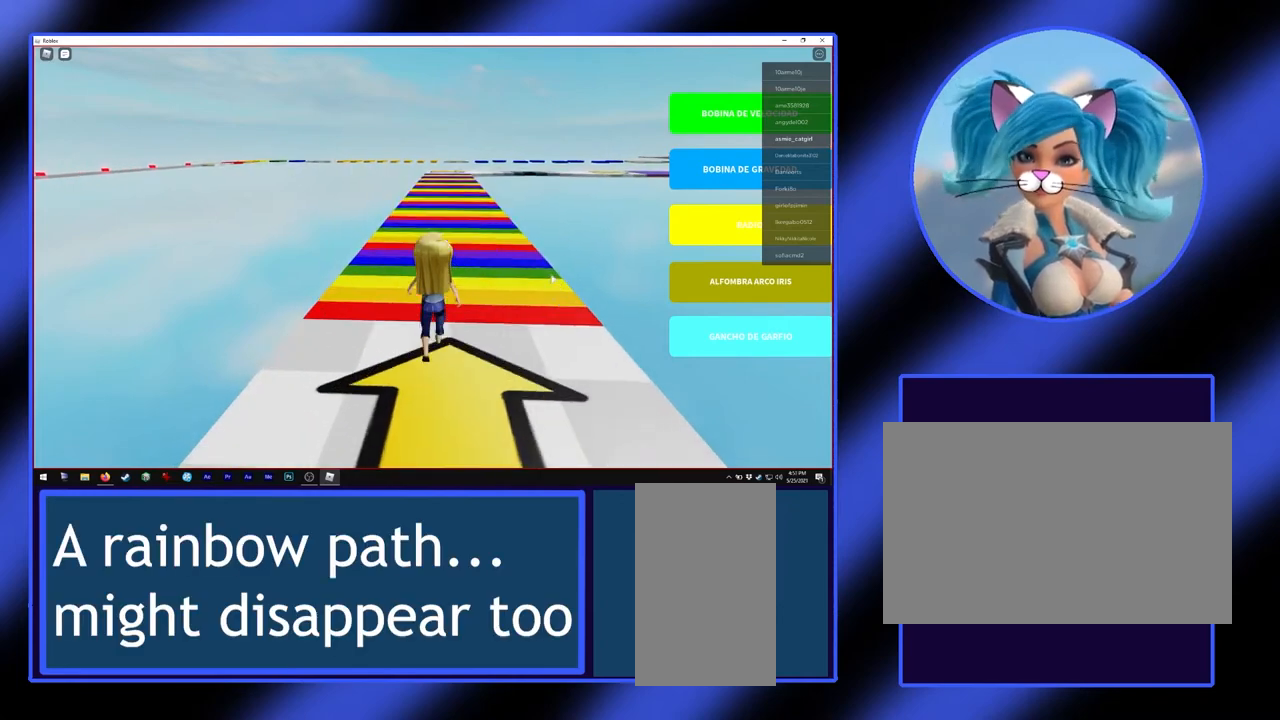
{"keys": ["w"], "mouse": ["right"], "events": [[67, "mouse_right", "down"]]}
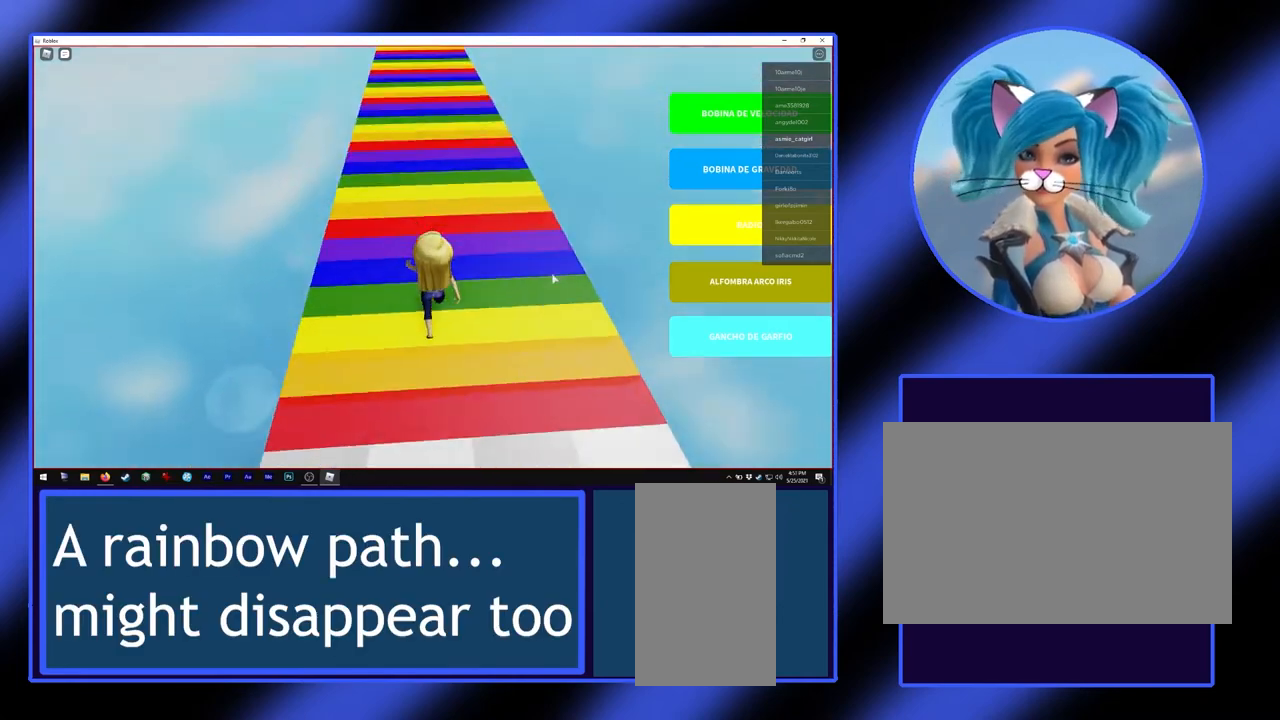
{"keys": ["a", "w"], "mouse": ["right"], "events": [[500, "a", "down"]]}
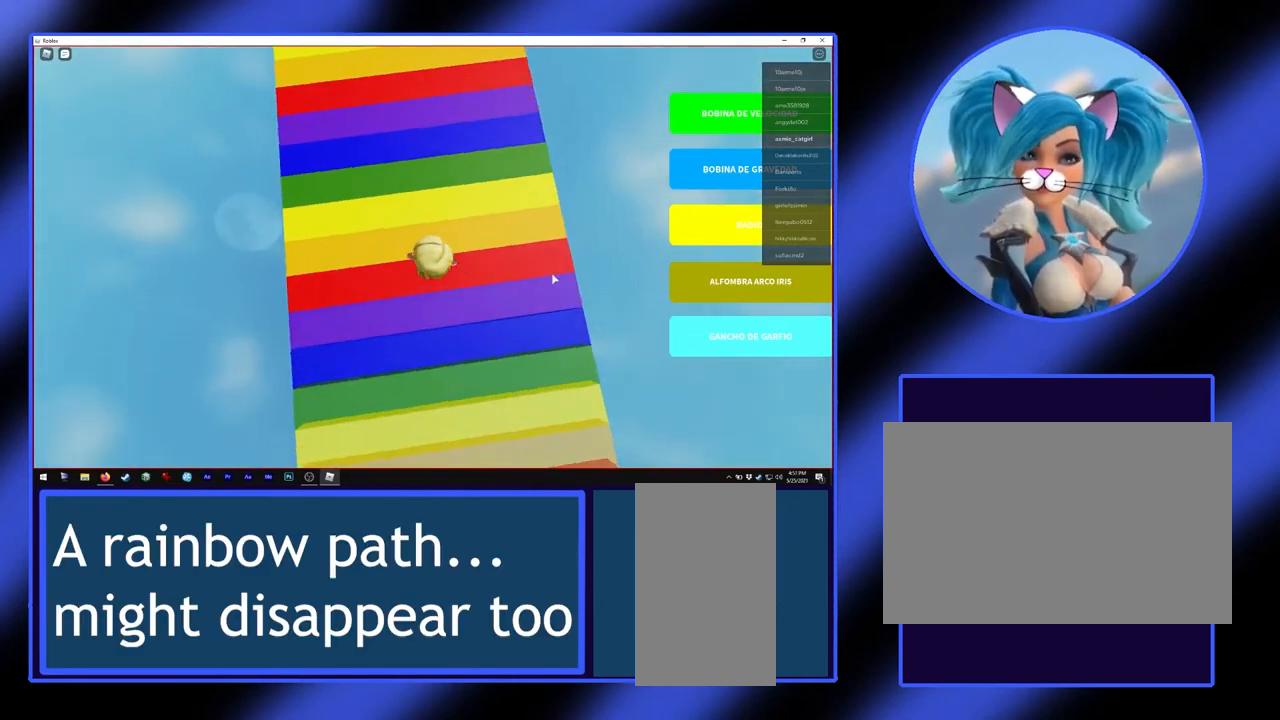
{"keys": ["w"], "mouse": ["right"], "events": [[100, "a", "up"]]}
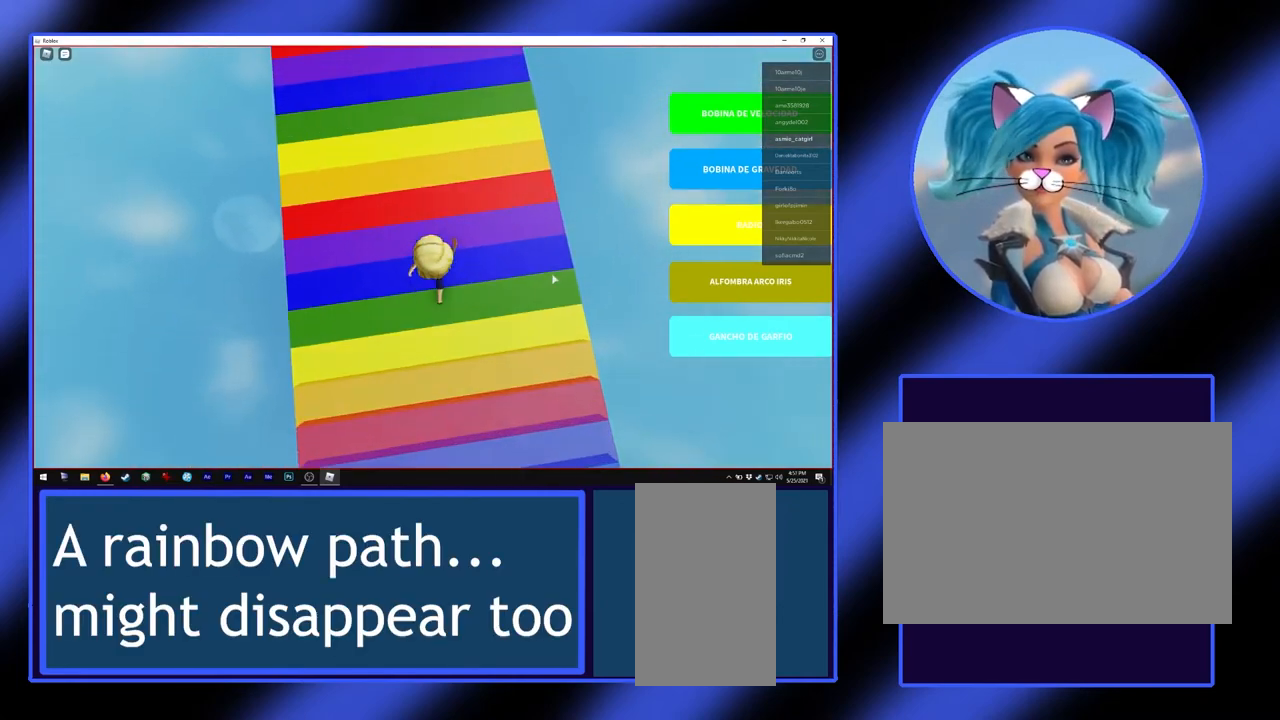
{"keys": ["w"], "mouse": ["right"], "events": [[300, "a", "down"], [400, "a", "up"]]}
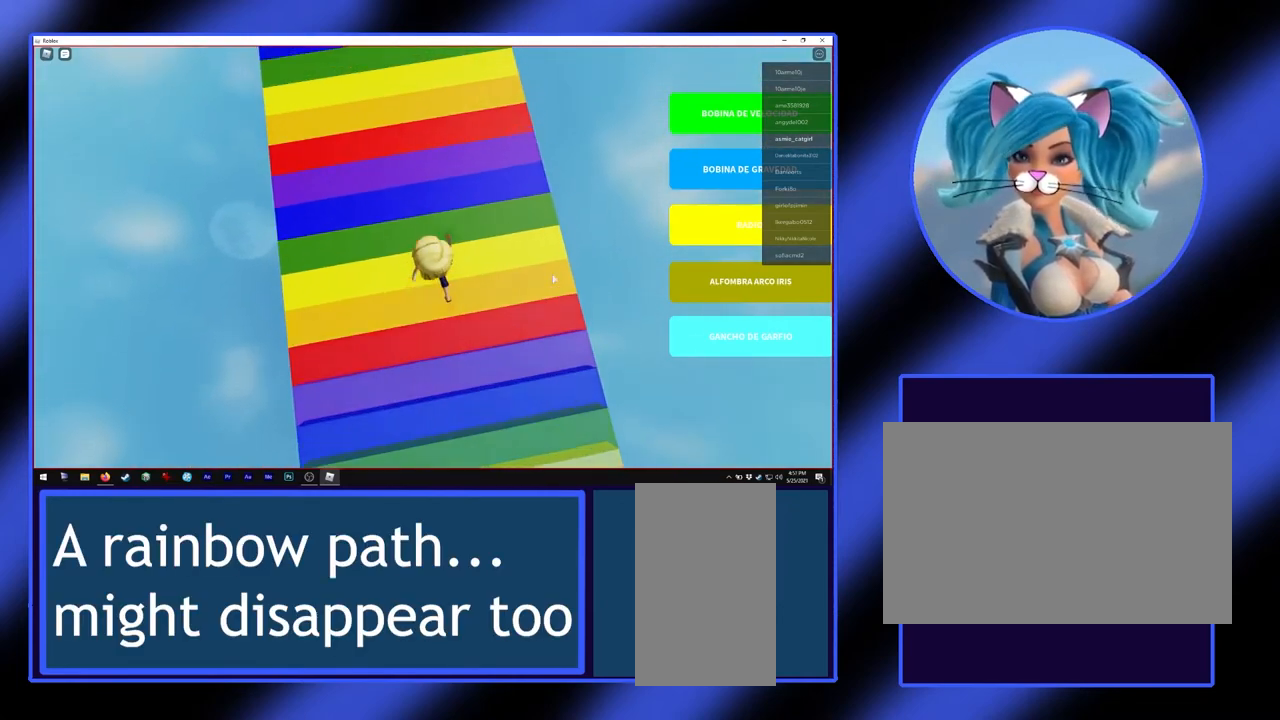
{"keys": ["w"], "mouse": ["right"], "events": []}
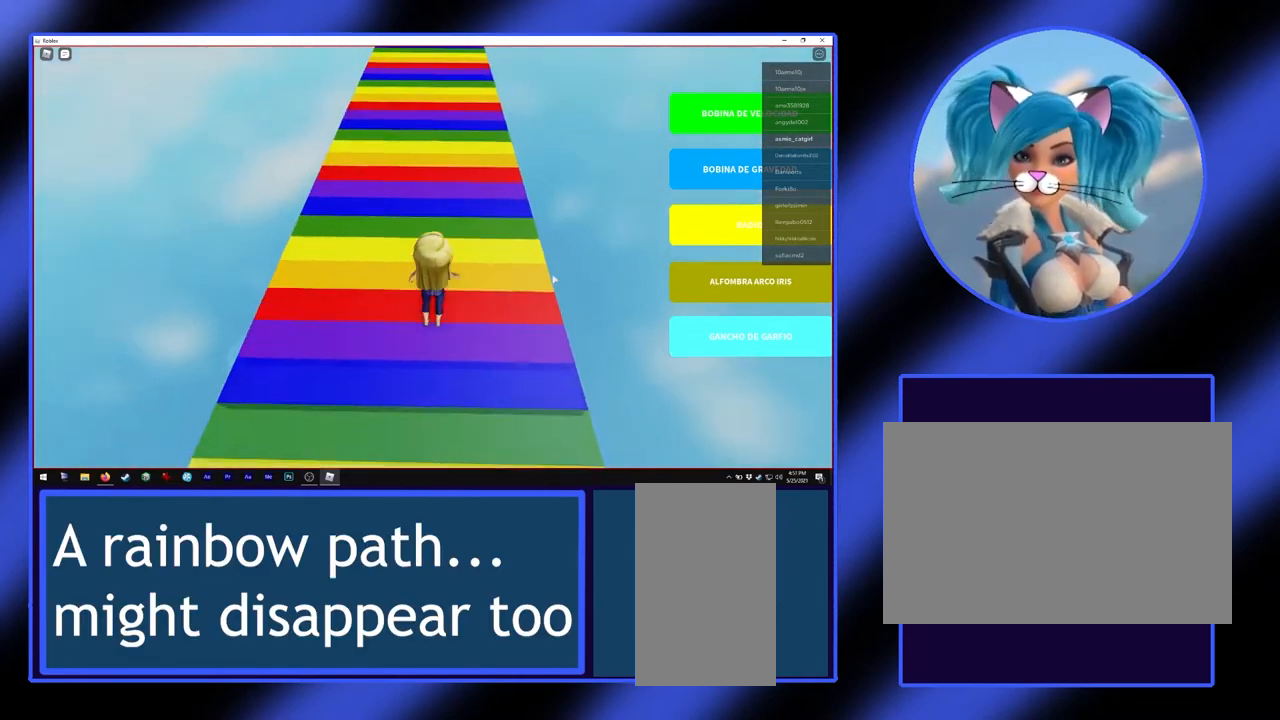
{"keys": ["w"], "mouse": ["right"], "events": []}
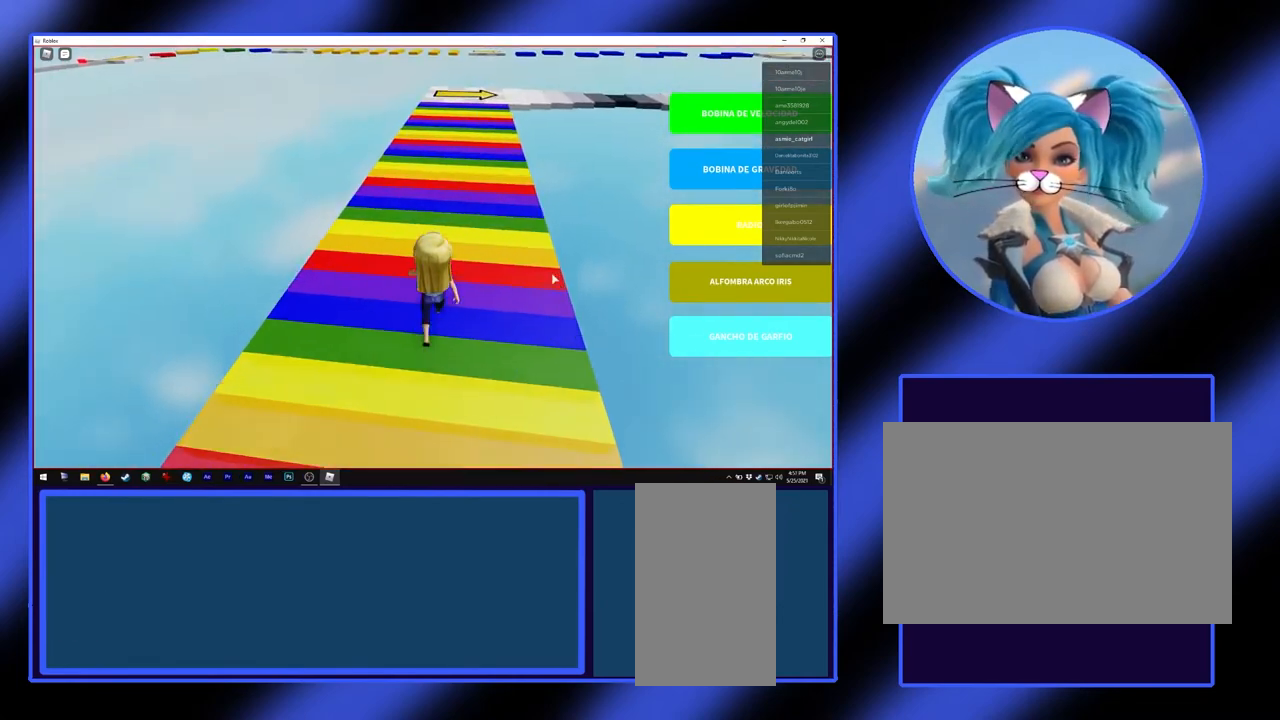
{"keys": ["w"], "mouse": ["right"], "events": []}
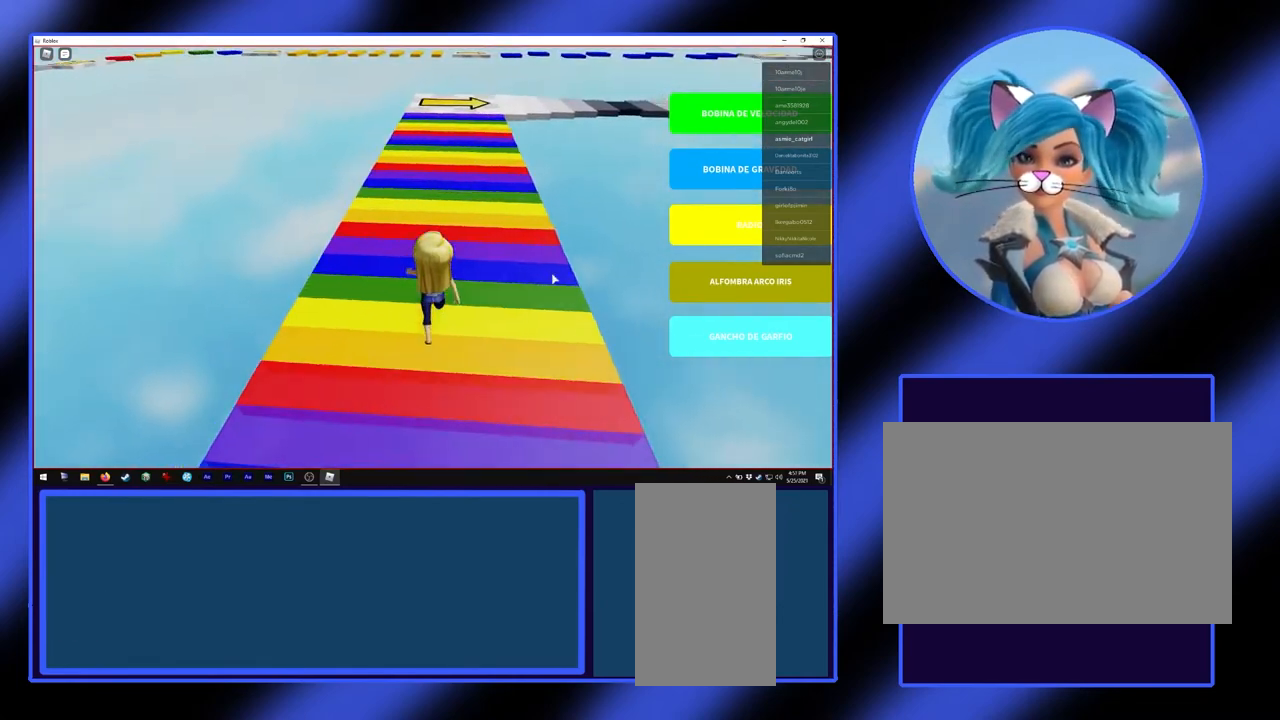
{"keys": ["a", "w"], "mouse": ["right"], "events": [[467, "a", "down"]]}
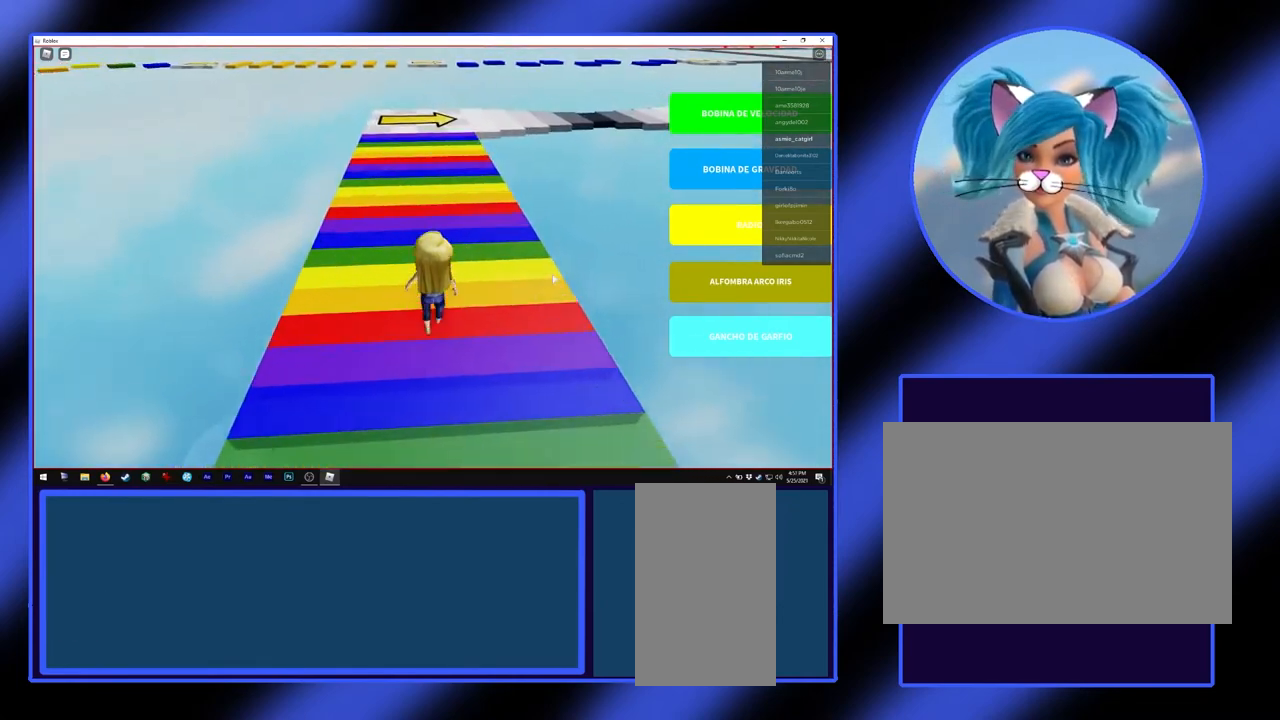
{"keys": ["w"], "mouse": ["right"], "events": [[167, "a", "up"]]}
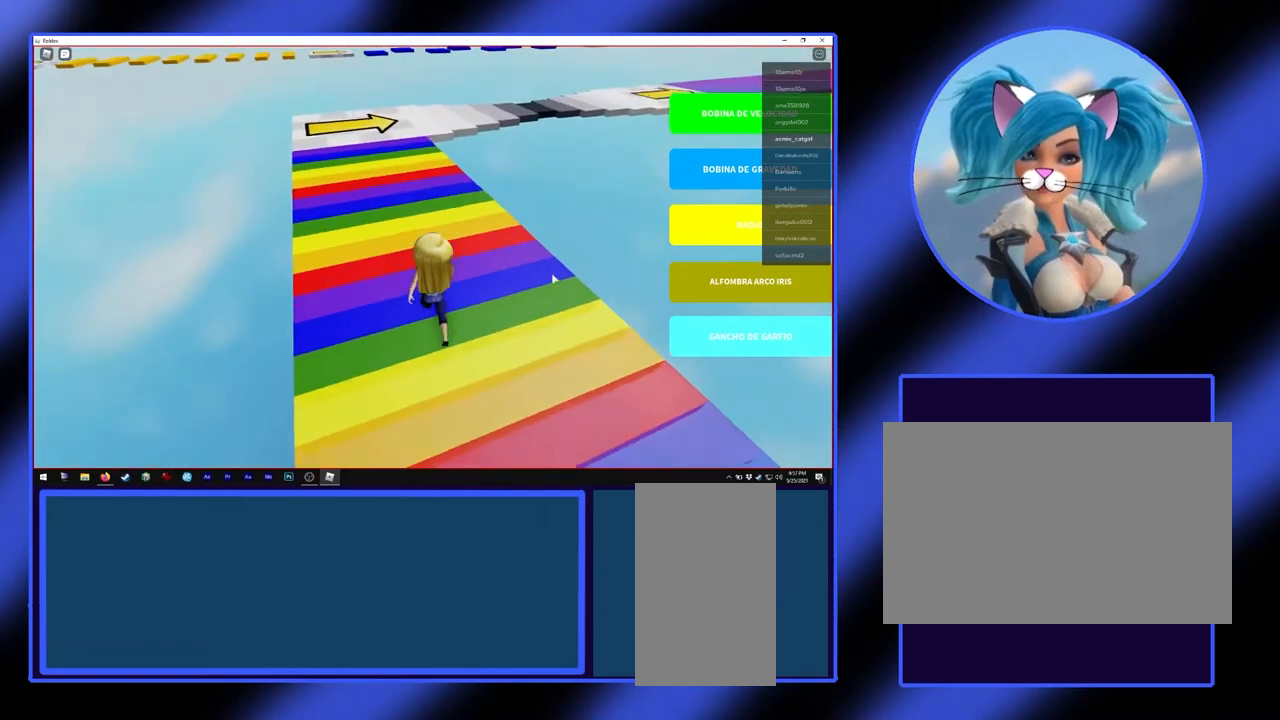
{"keys": ["a", "w"], "mouse": ["right"], "events": [[233, "a", "down"]]}
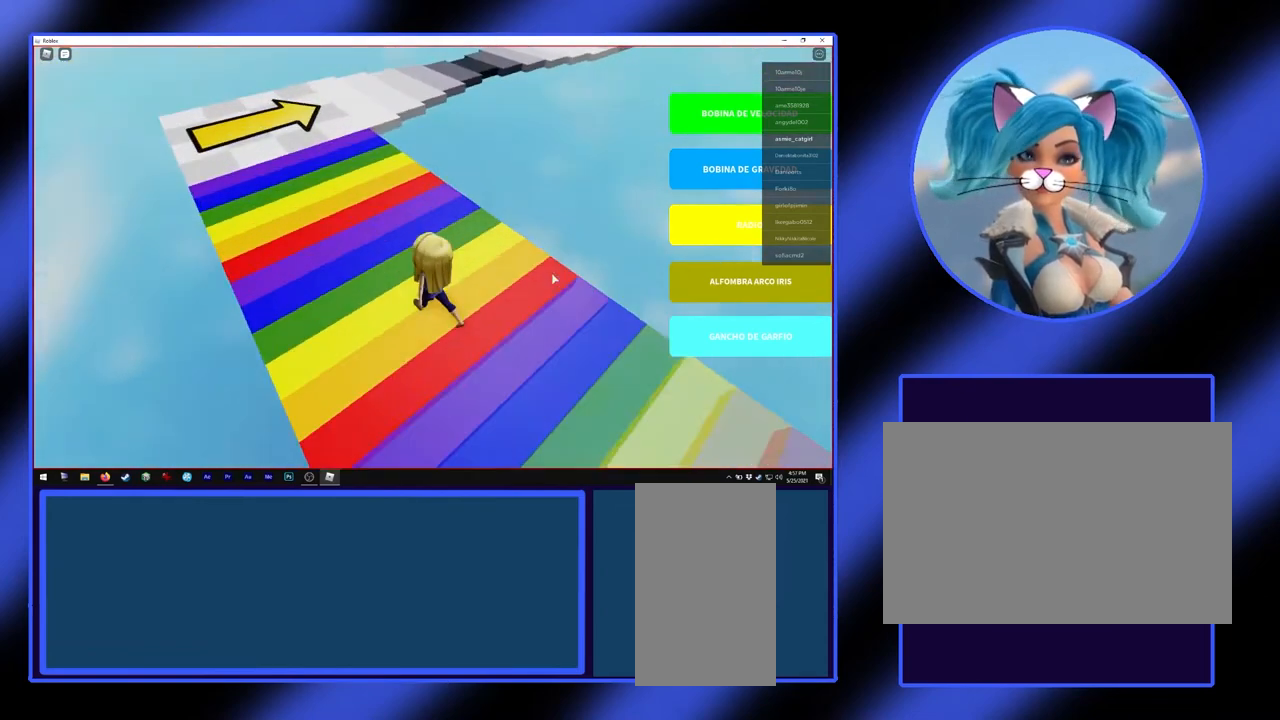
{"keys": ["a", "w"], "mouse": ["right"], "events": []}
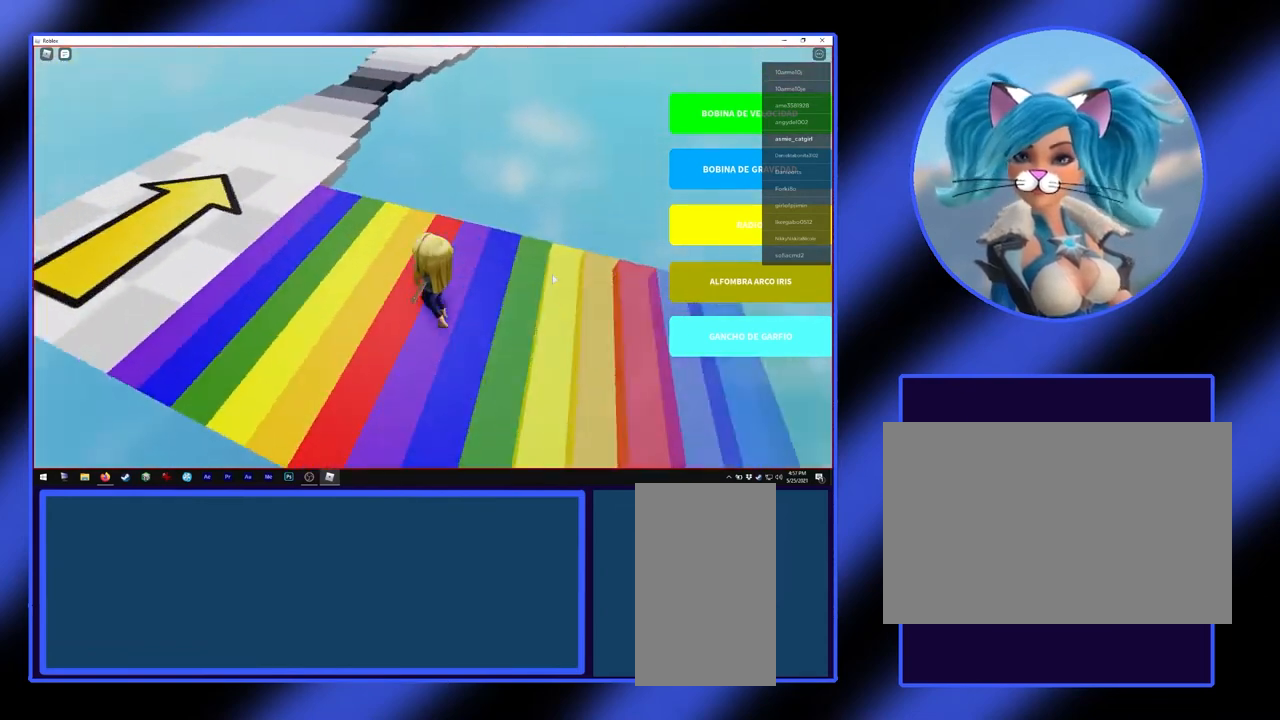
{"keys": ["a"], "mouse": ["right"], "events": [[467, "w", "up"]]}
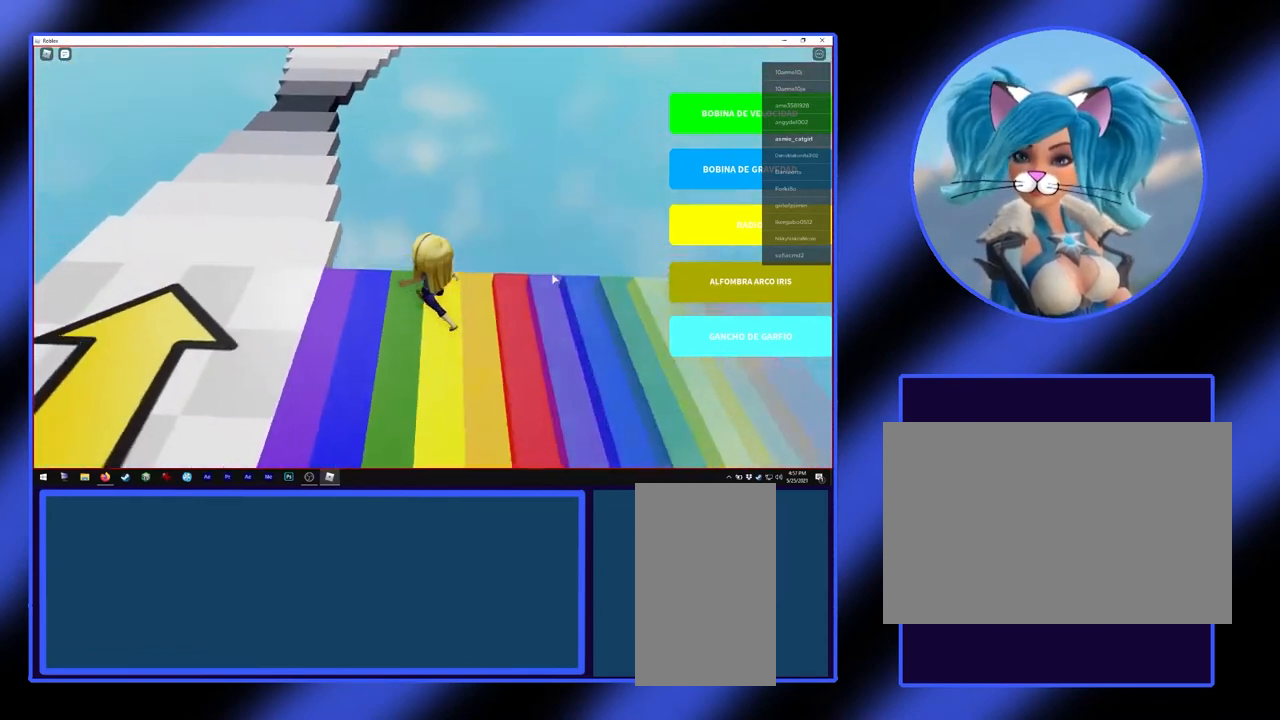
{"keys": ["a"], "mouse": ["right"], "events": []}
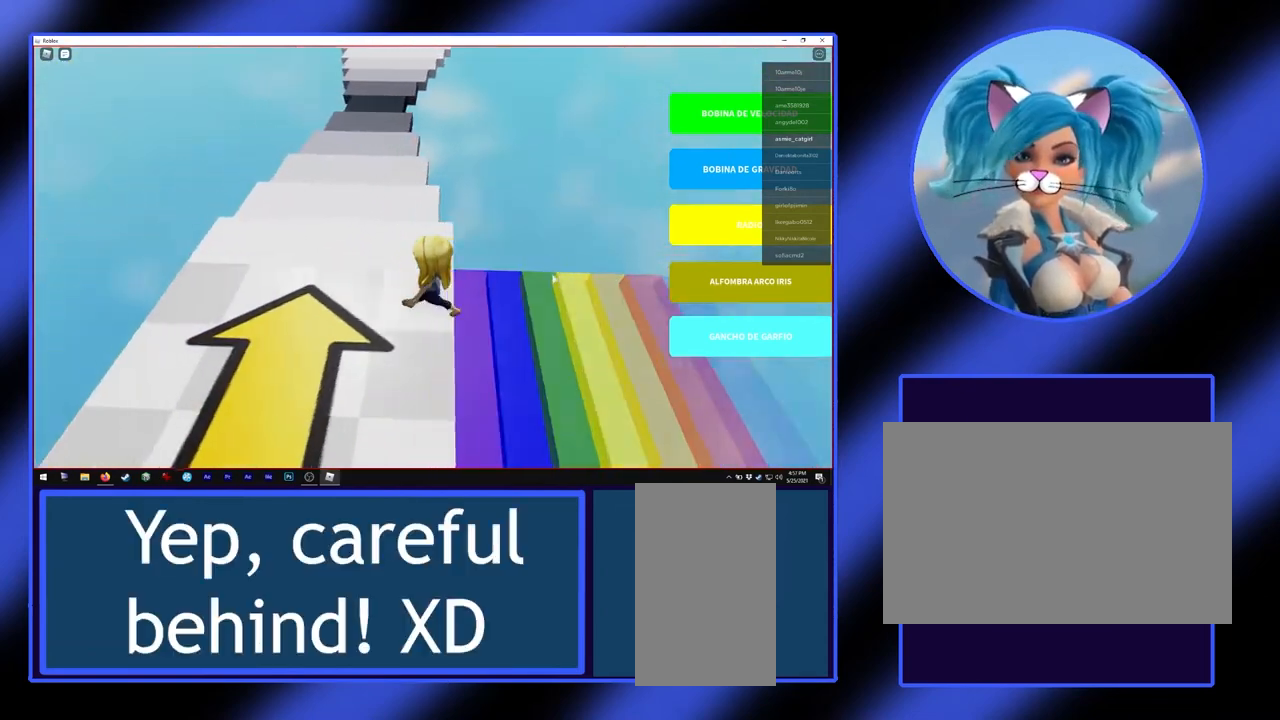
{"keys": [], "mouse": ["right"], "events": [[167, "a", "up"]]}
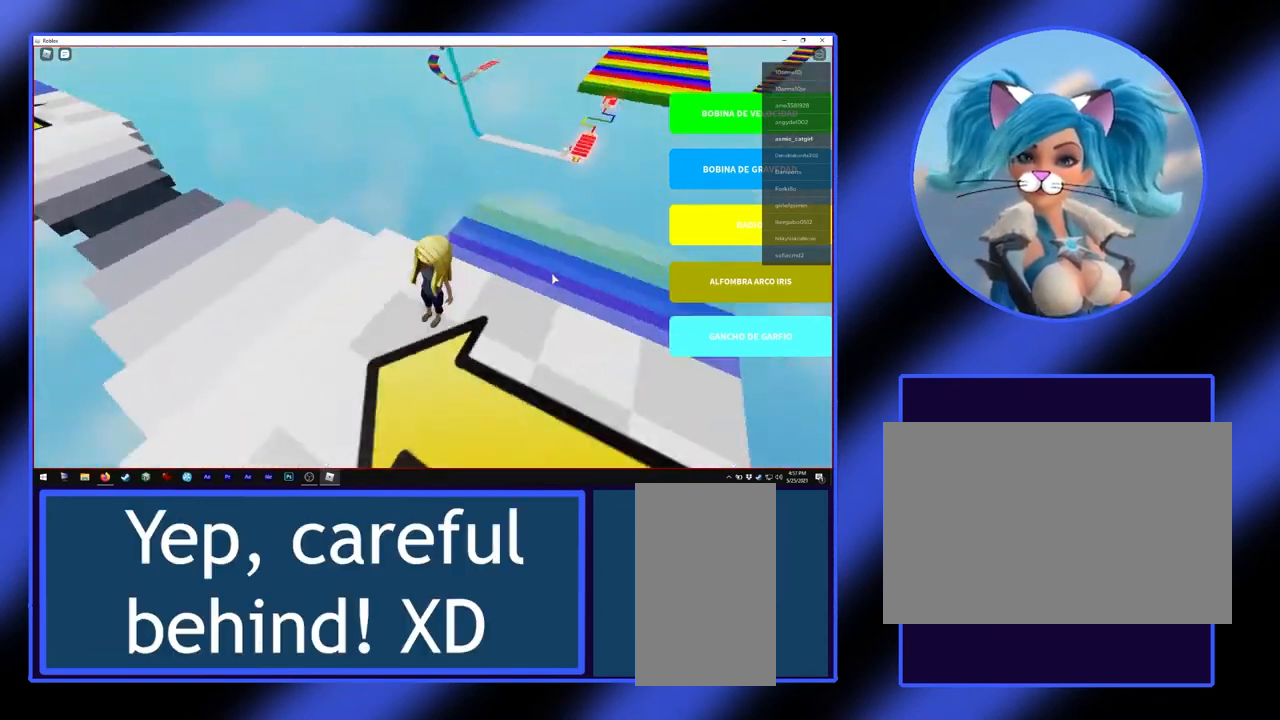
{"keys": [], "mouse": ["right"], "events": []}